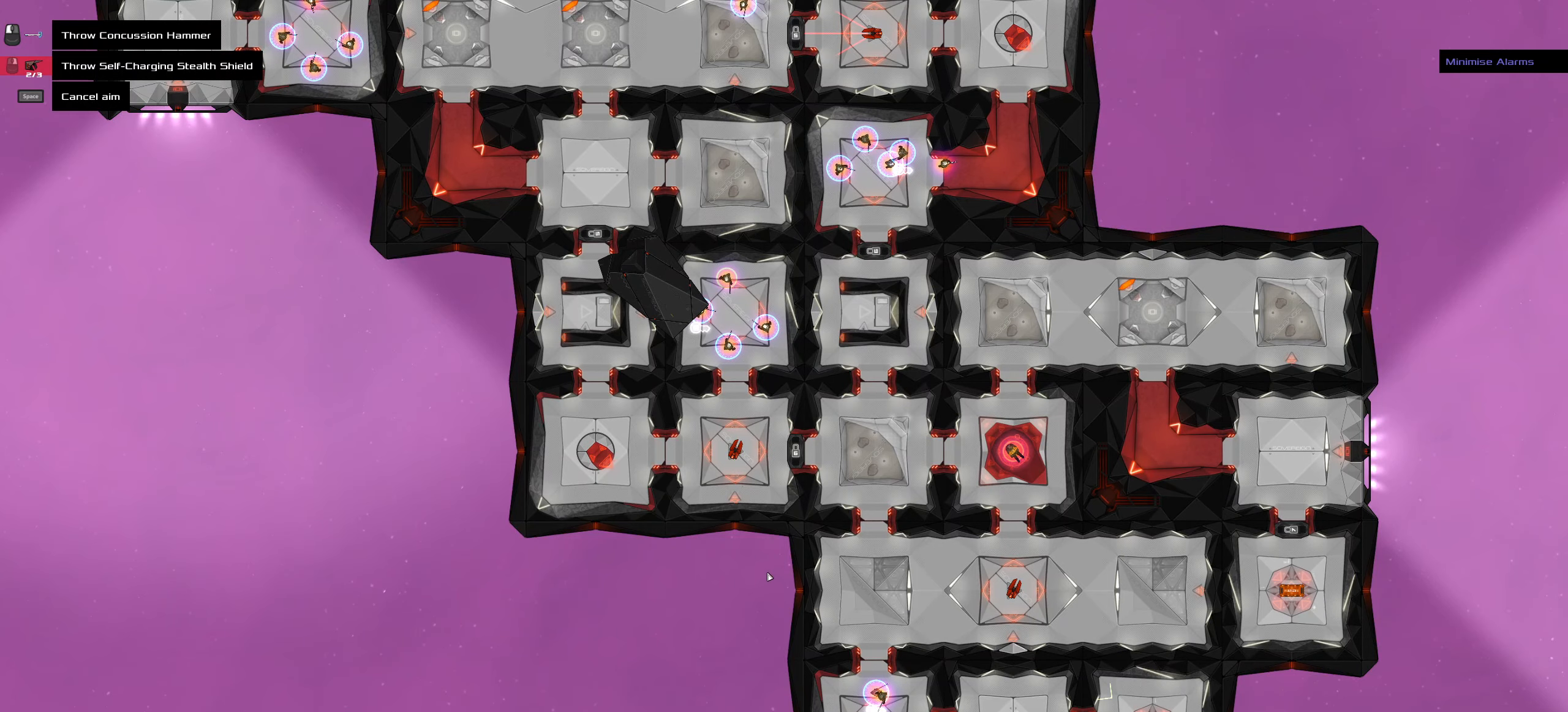
Gameplay with keyboard and mouse; each line is a JSON object with the keys and mouse buttons held at the frame after it. "events" lists presses ("down") and releases ("up") of ".", "/", "0", "1", "2", "3", "4", "5", "6", "7", "8", "9", "a", "alt_l", "alt_r", "b", "backslash", "backspace", "c", "caps_lock", "comma", "ctrl_l", "ctrl_r", "d", "down", "e", "equals", "f", "g", "h", "i", "j", "k", "l", "lbracket", "left", "m", "minus", "n", "o", "p", "q", "quote", "r", "rbracket", "return", "right", "s", "semicolon", "shift_l", "shift_r", "space", "super", "t", "tab", "tilde", "u", "up", "v", "w", "x", "y", "z", "mouse_left", "mouse_wheel" and "mouse_right" between this image and that frame as [ms after this image, input, new state], when the widget could be followed in between. "mouse_left", "mouse_wheel", "mouse_right" = the "left", "wheel", "right" buttons of the "mouse" list. No other keys are recorded. "wheel" means that the mouse wheel is clicked or scrolled. Not read: mouse_move.
{"keys": [], "mouse": [], "events": []}
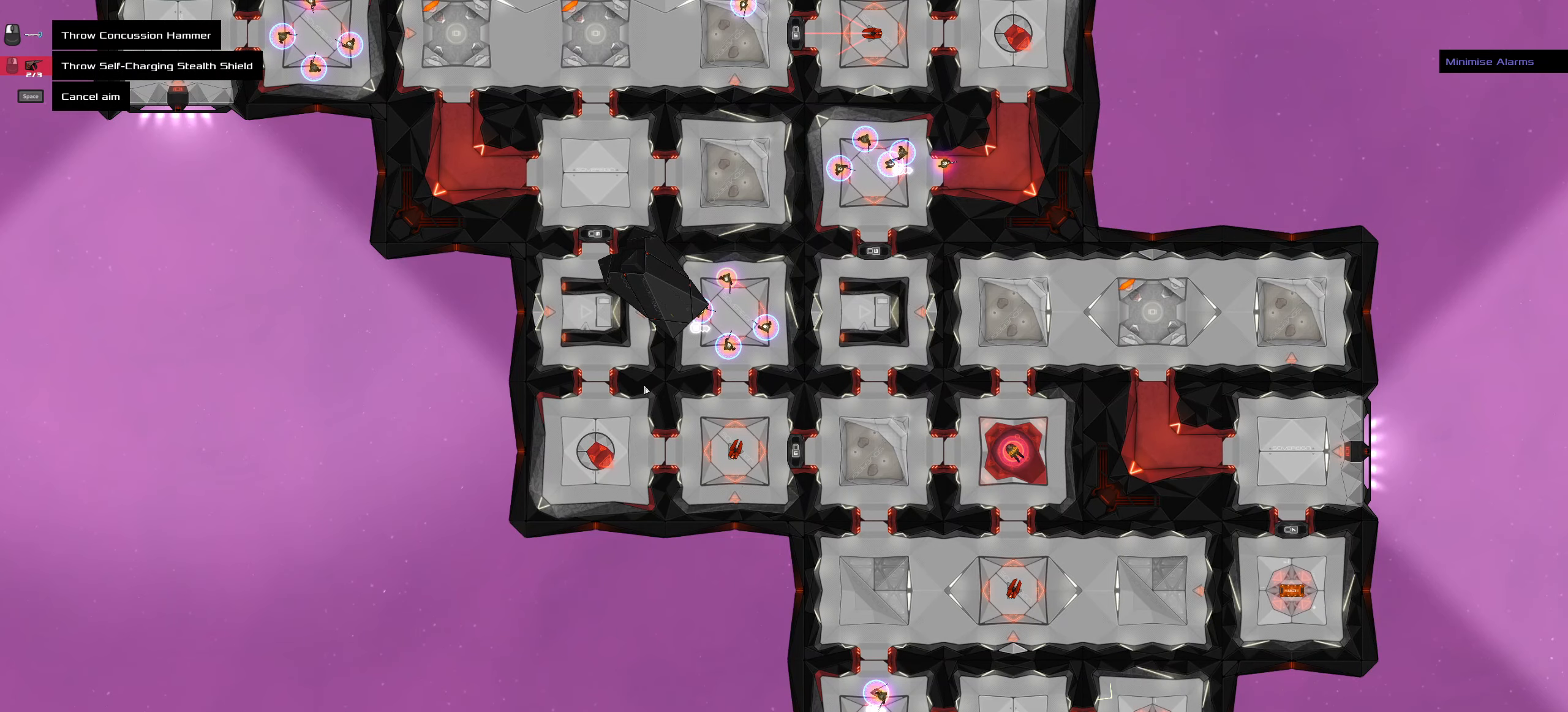
{"keys": [], "mouse": [], "events": []}
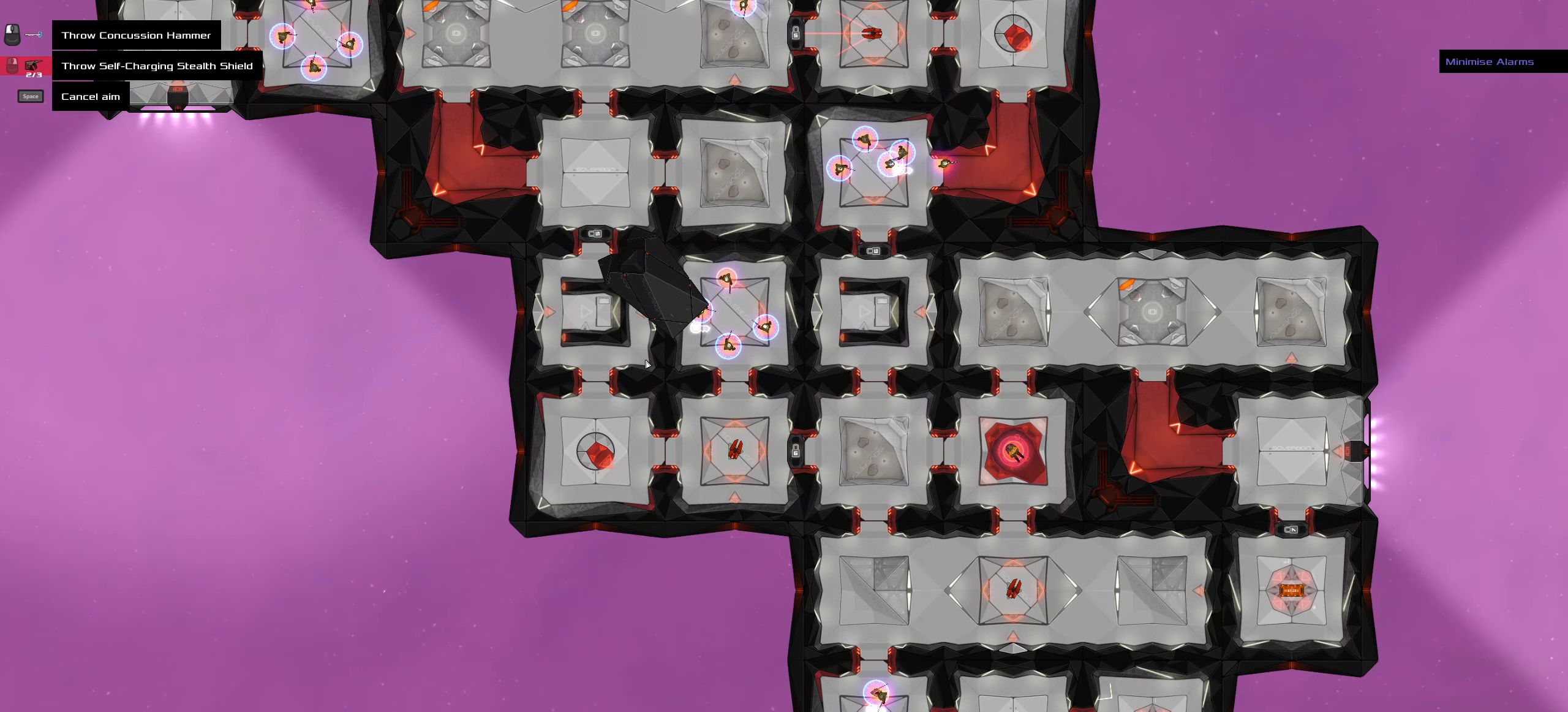
{"keys": [], "mouse": [], "events": []}
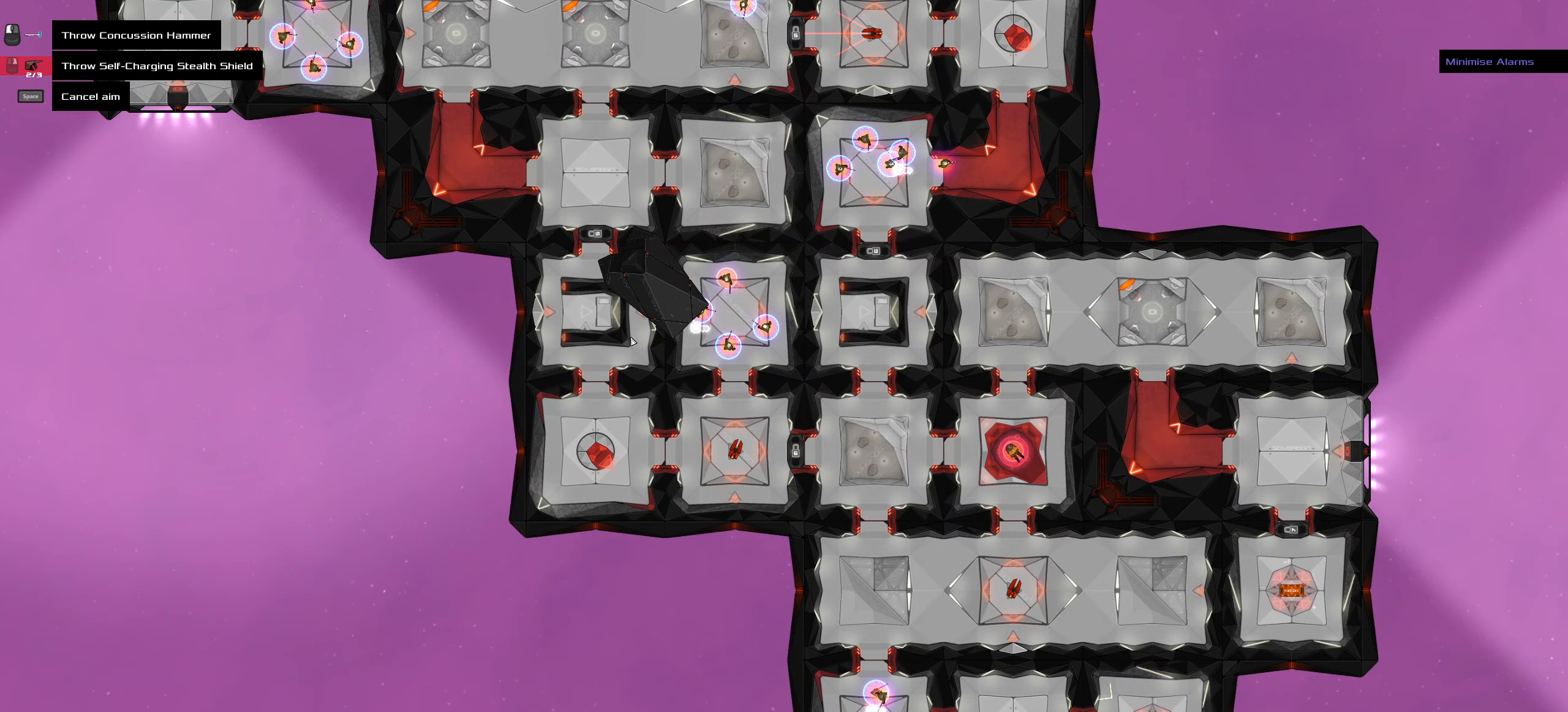
{"keys": [], "mouse": [], "events": []}
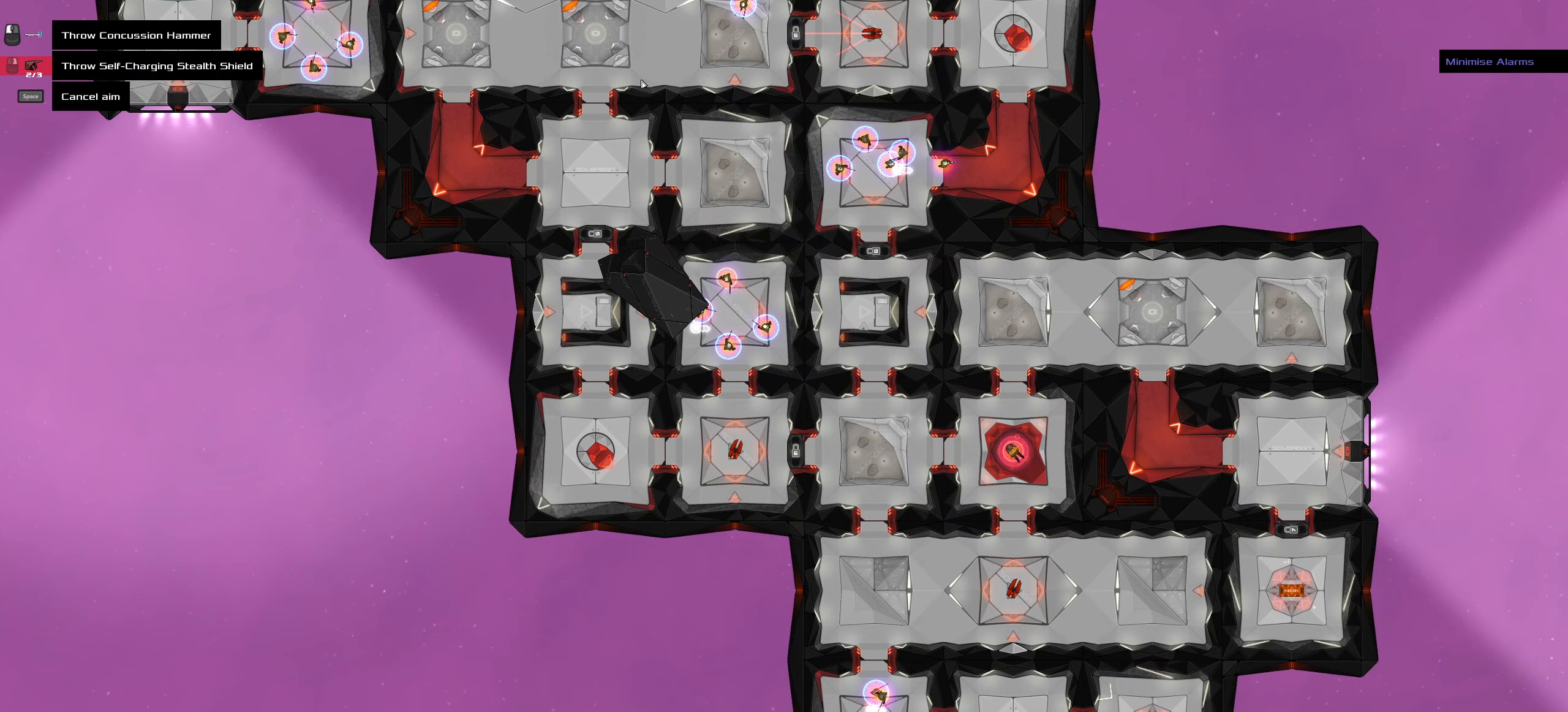
{"keys": [], "mouse": [], "events": [[100, "shift_l", "down"], [383, "shift_l", "up"]]}
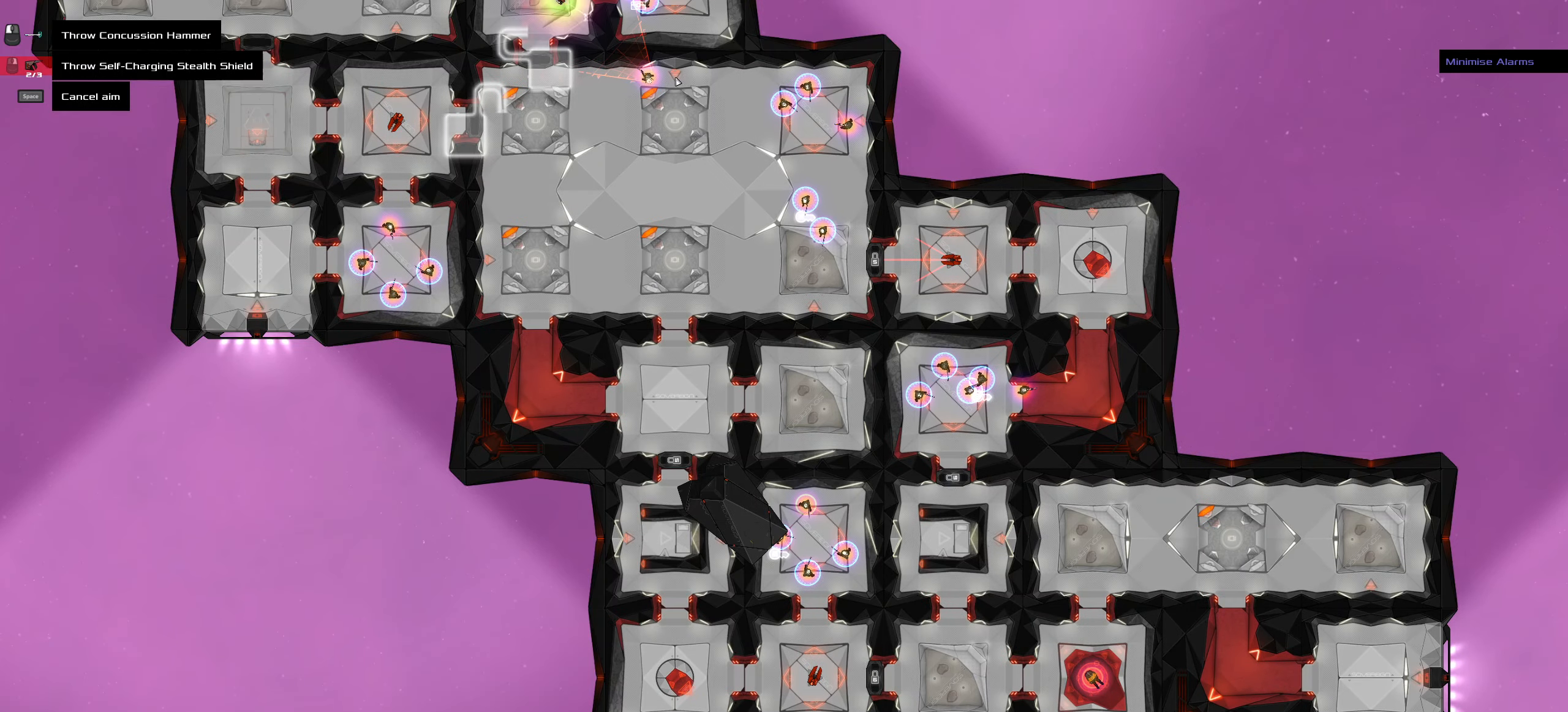
{"keys": ["shift_l"], "mouse": [], "events": [[500, "shift_l", "down"]]}
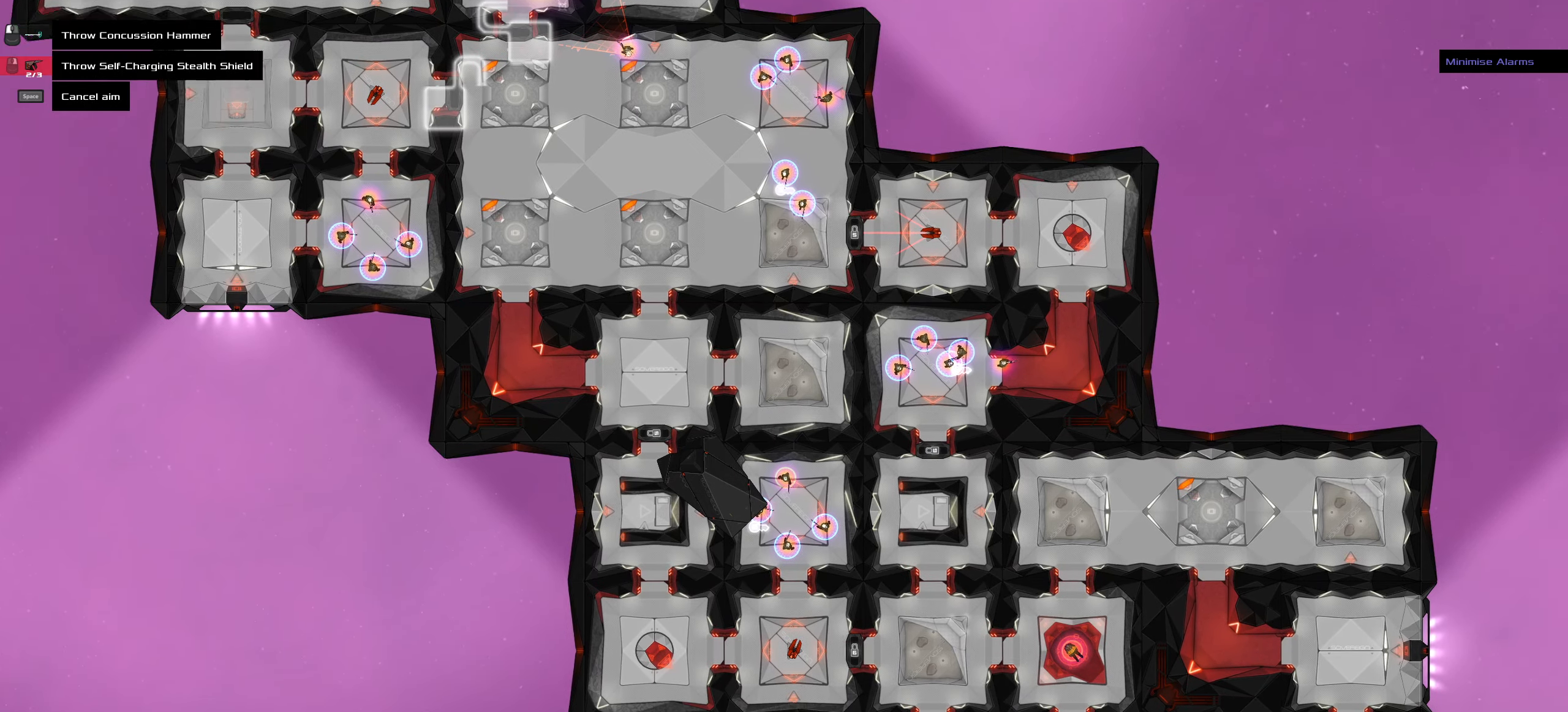
{"keys": [], "mouse": [], "events": [[183, "shift_l", "up"]]}
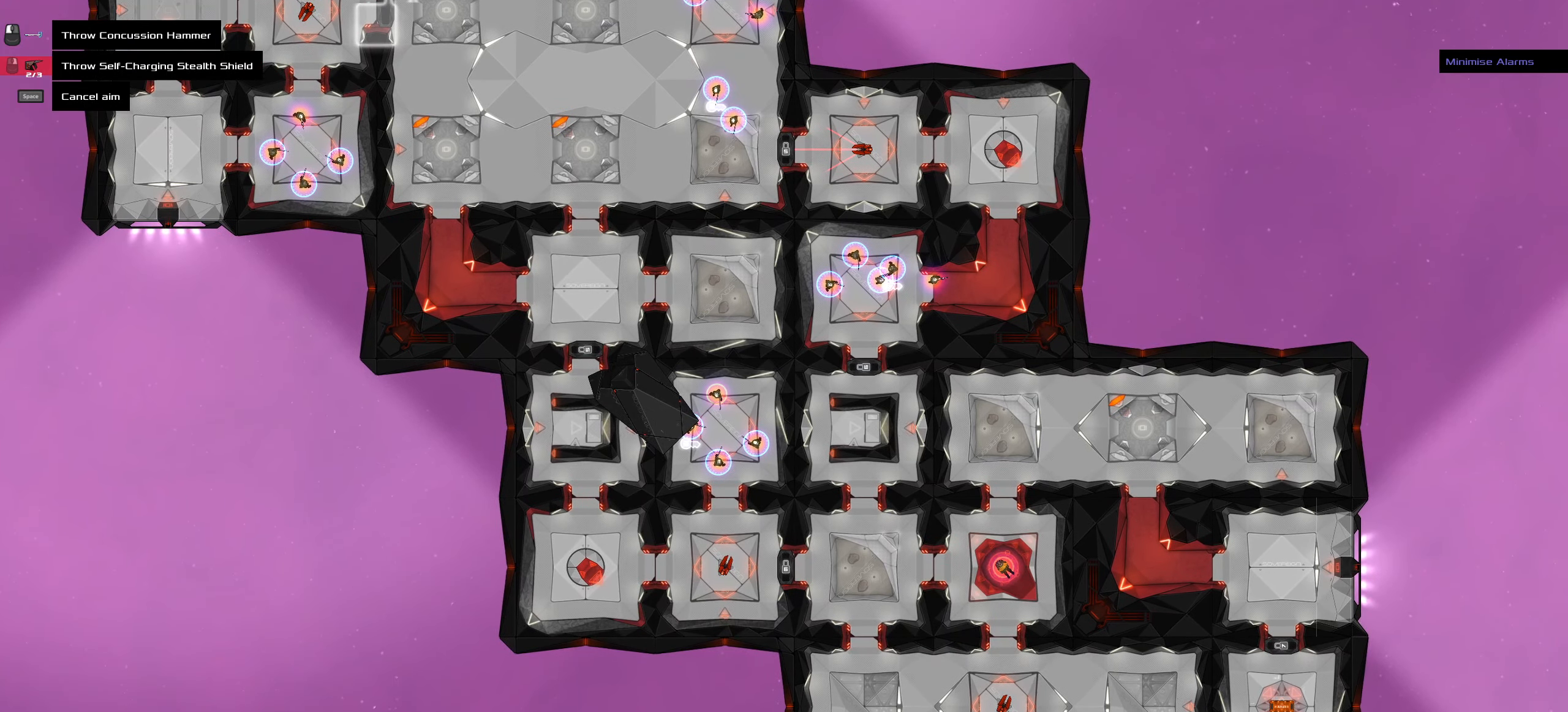
{"keys": [], "mouse": [], "events": [[250, "shift_l", "down"], [333, "shift_l", "up"]]}
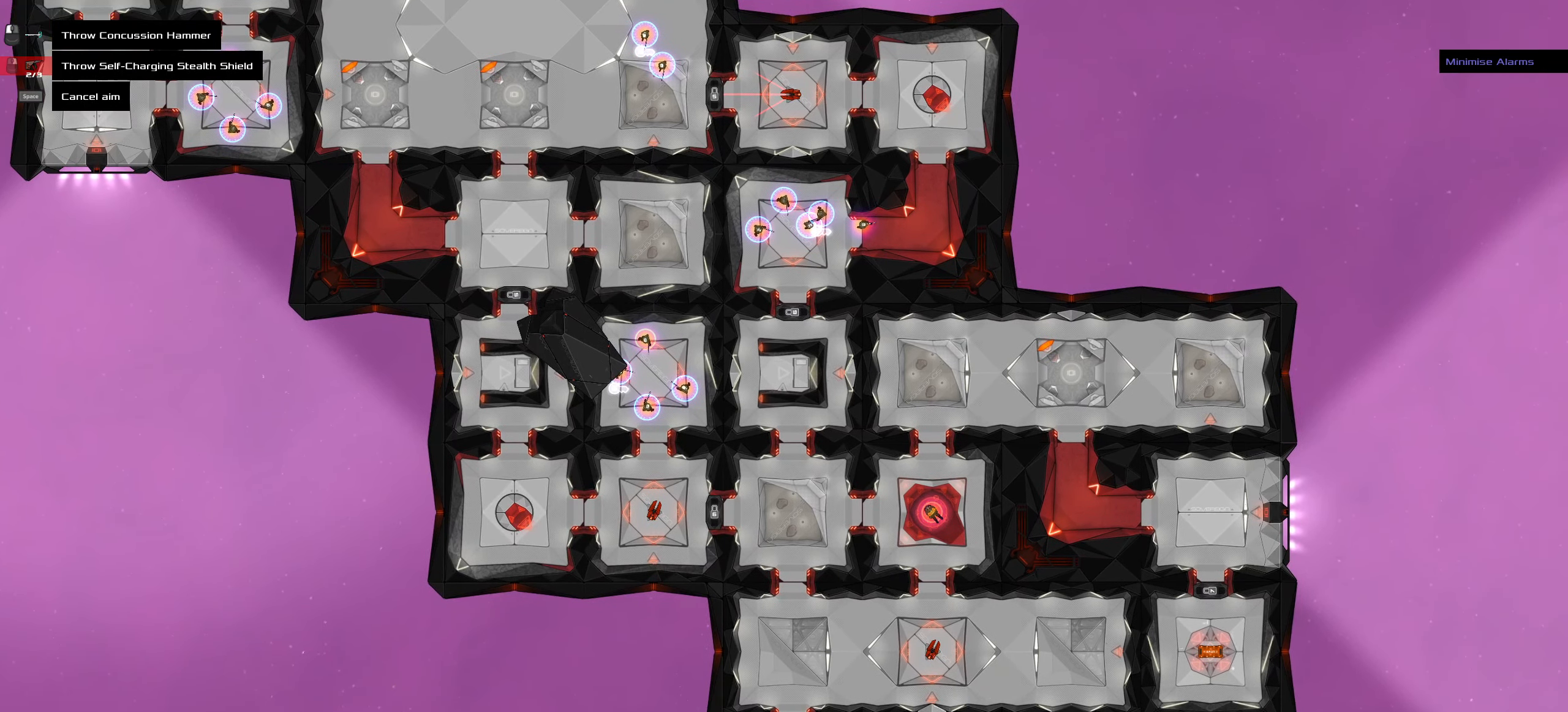
{"keys": [], "mouse": [], "events": []}
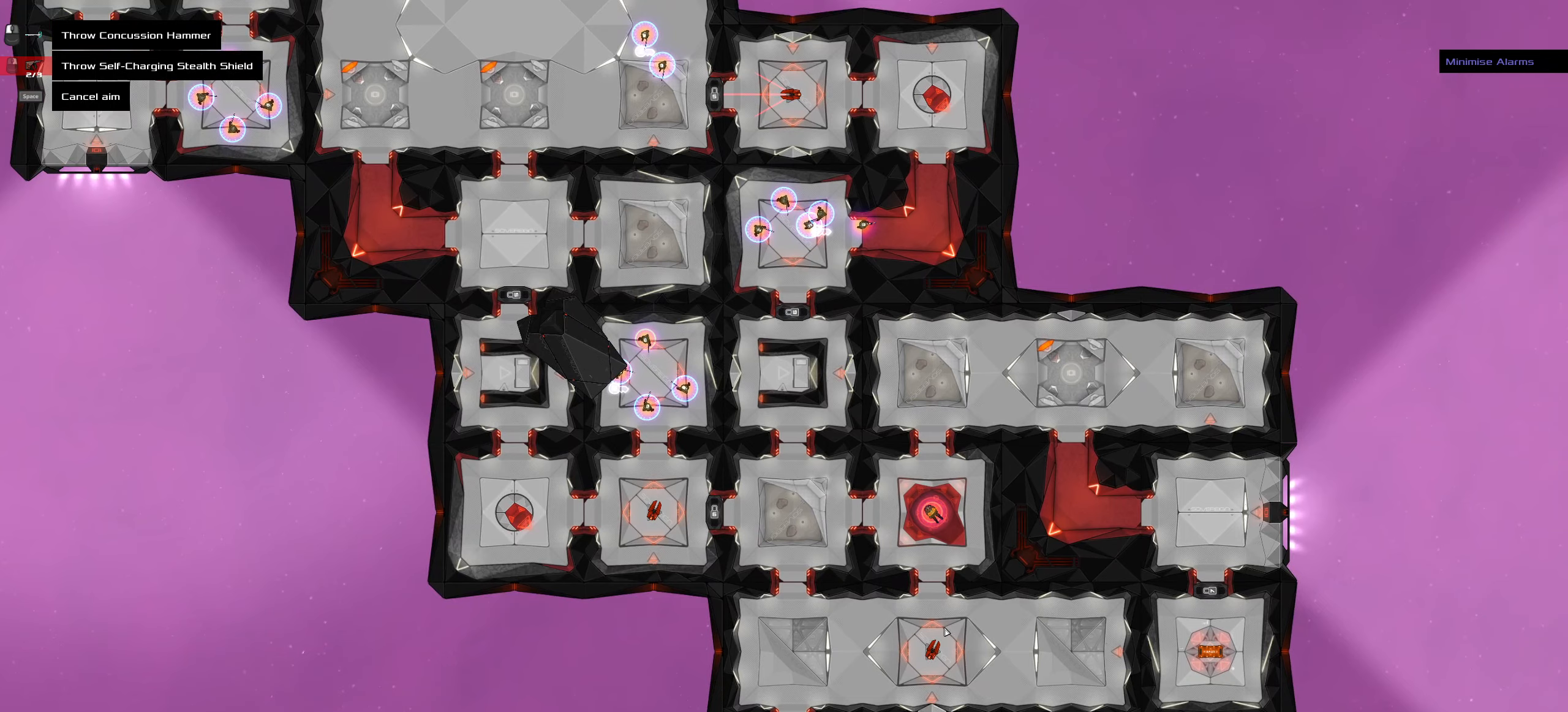
{"keys": [], "mouse": [], "events": []}
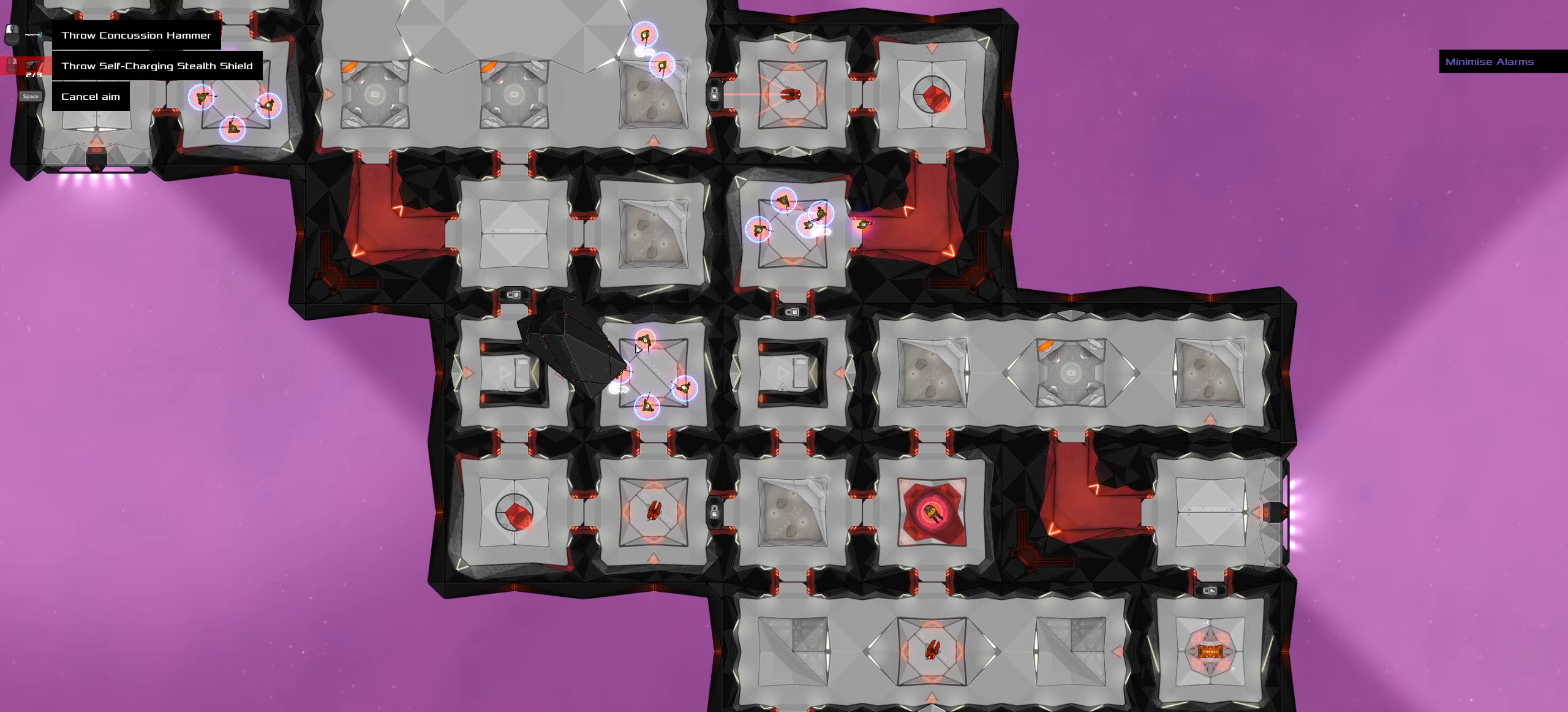
{"keys": [], "mouse": [], "events": []}
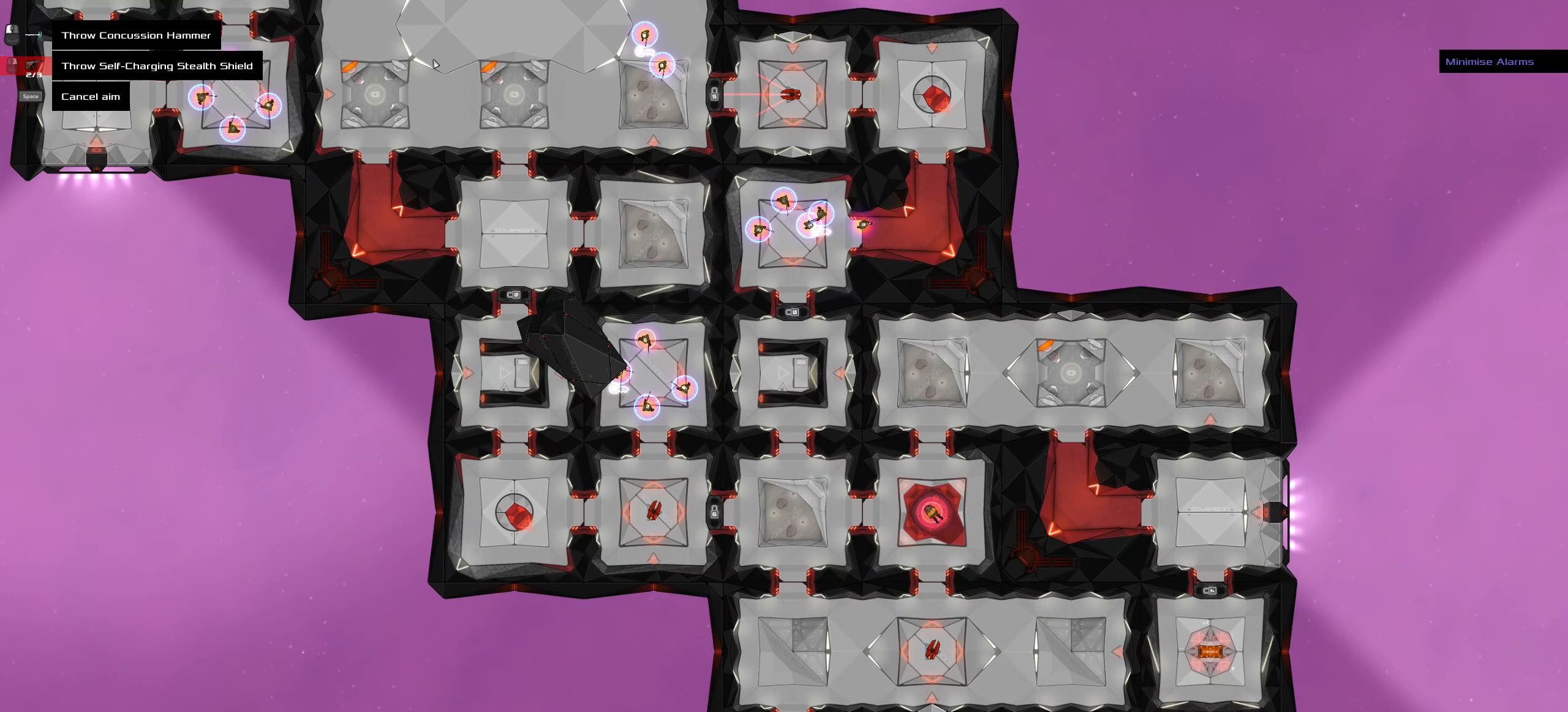
{"keys": [], "mouse": [], "events": []}
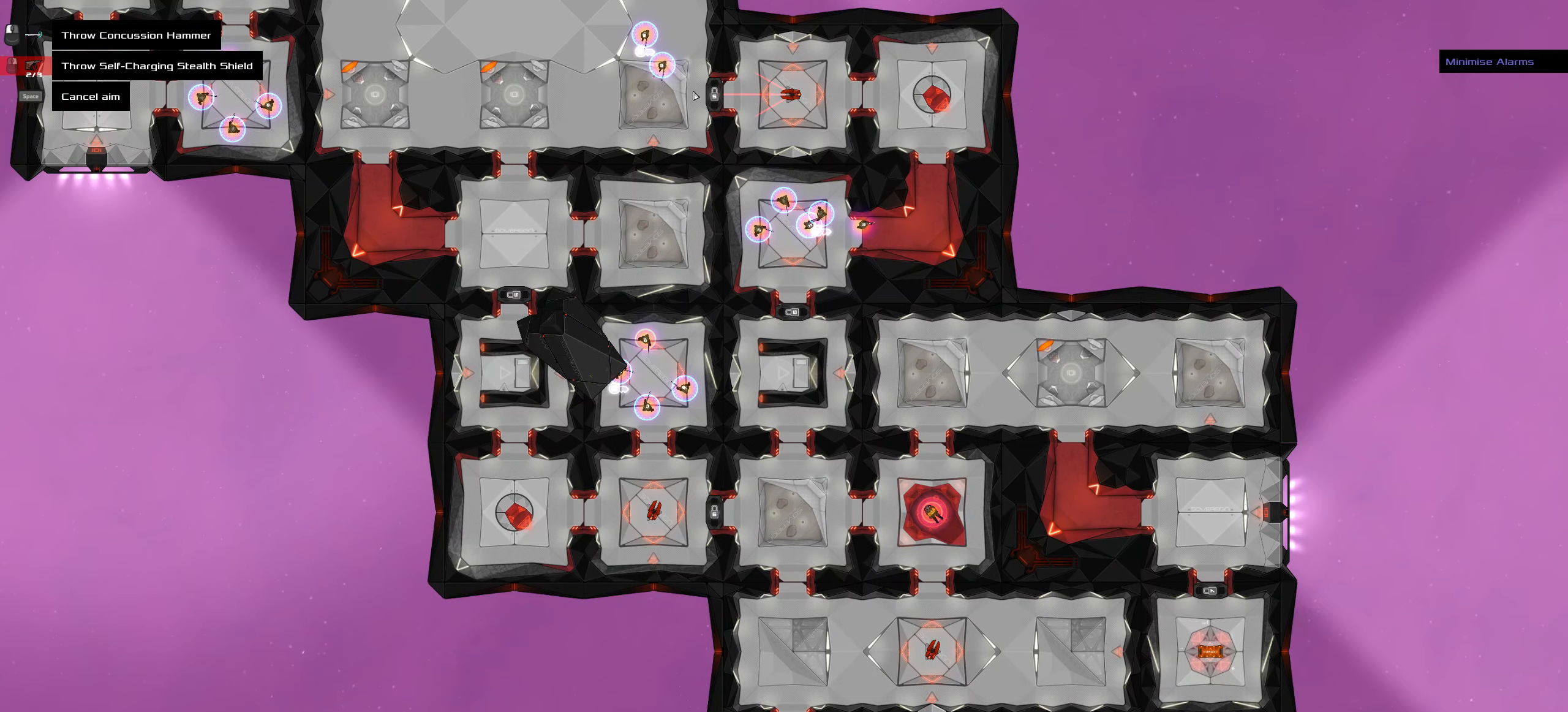
{"keys": [], "mouse": [], "events": []}
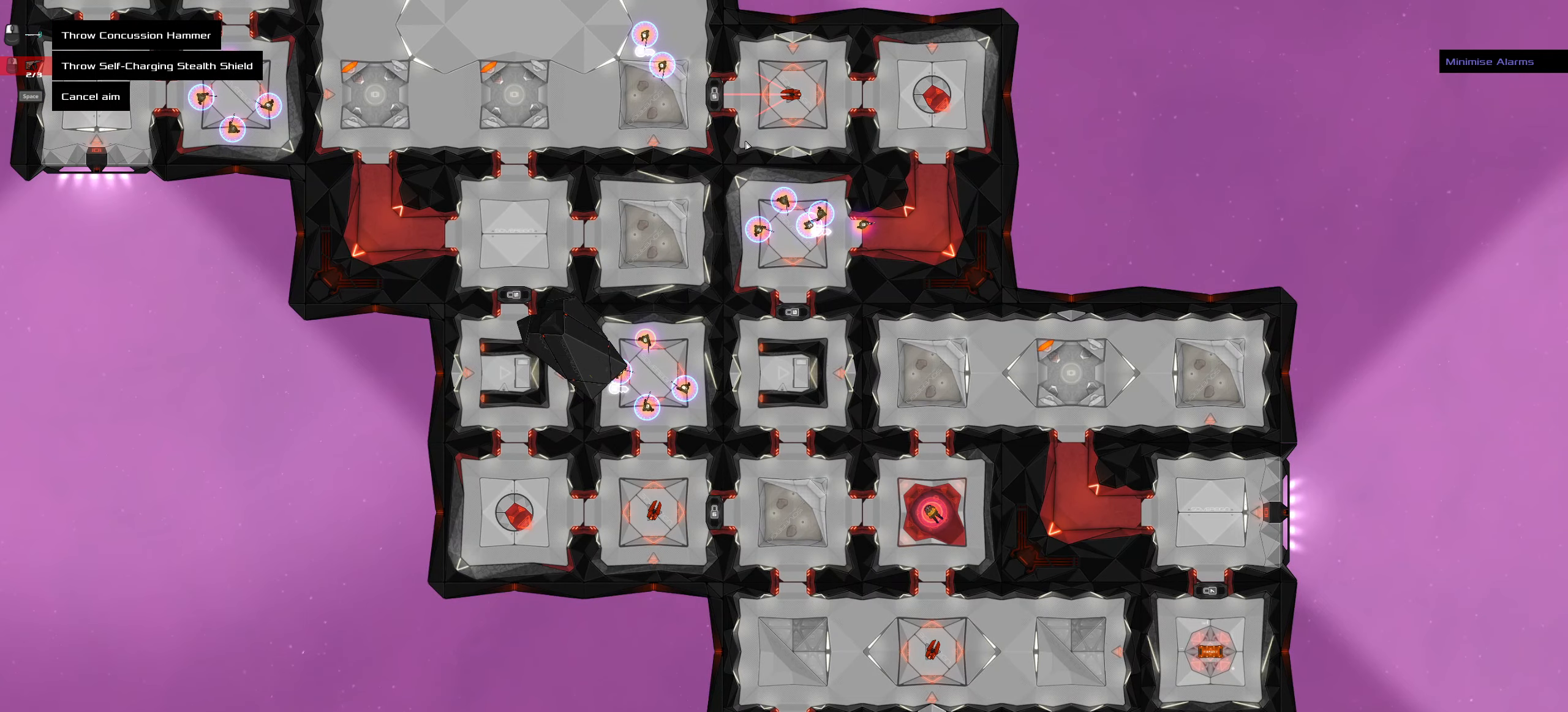
{"keys": [], "mouse": [], "events": []}
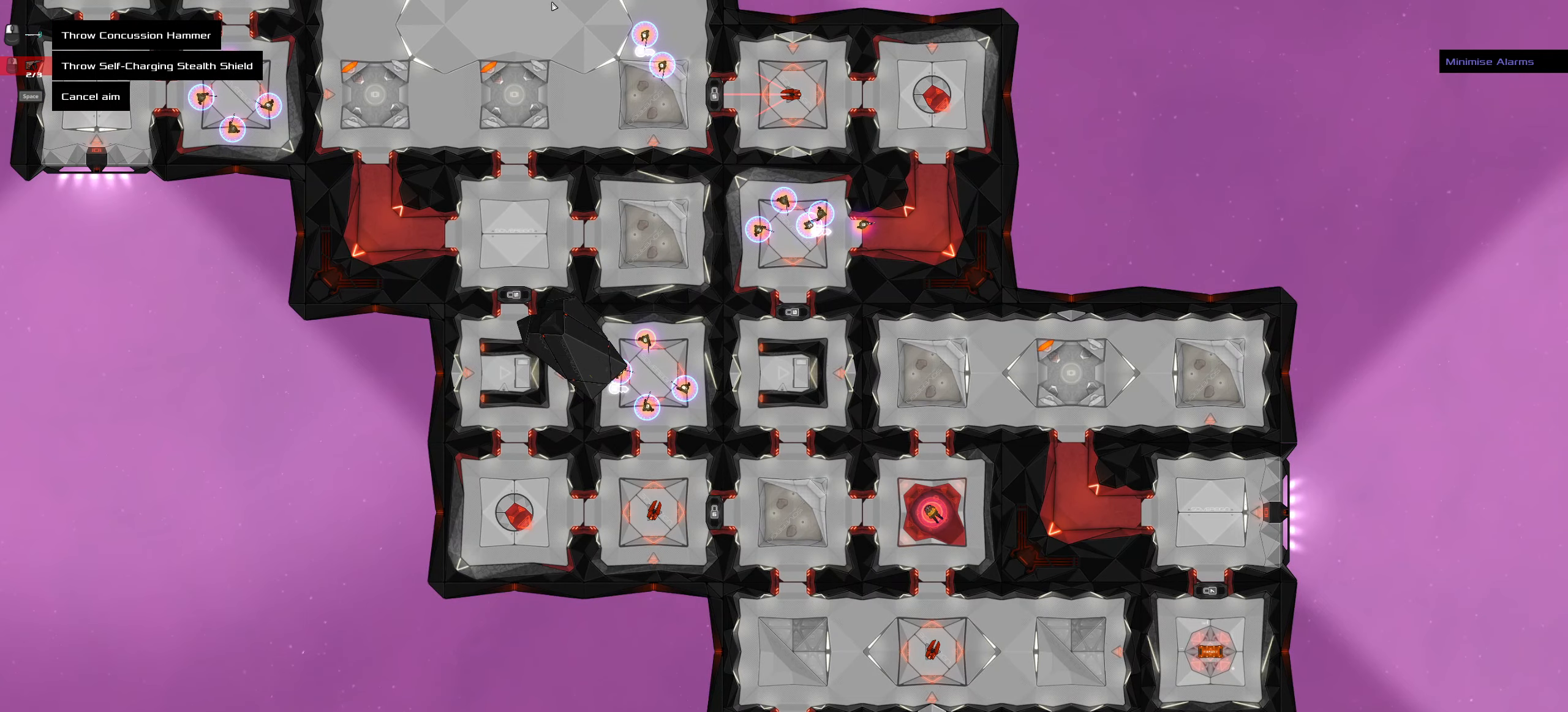
{"keys": ["shift_l"], "mouse": [], "events": [[167, "shift_l", "down"]]}
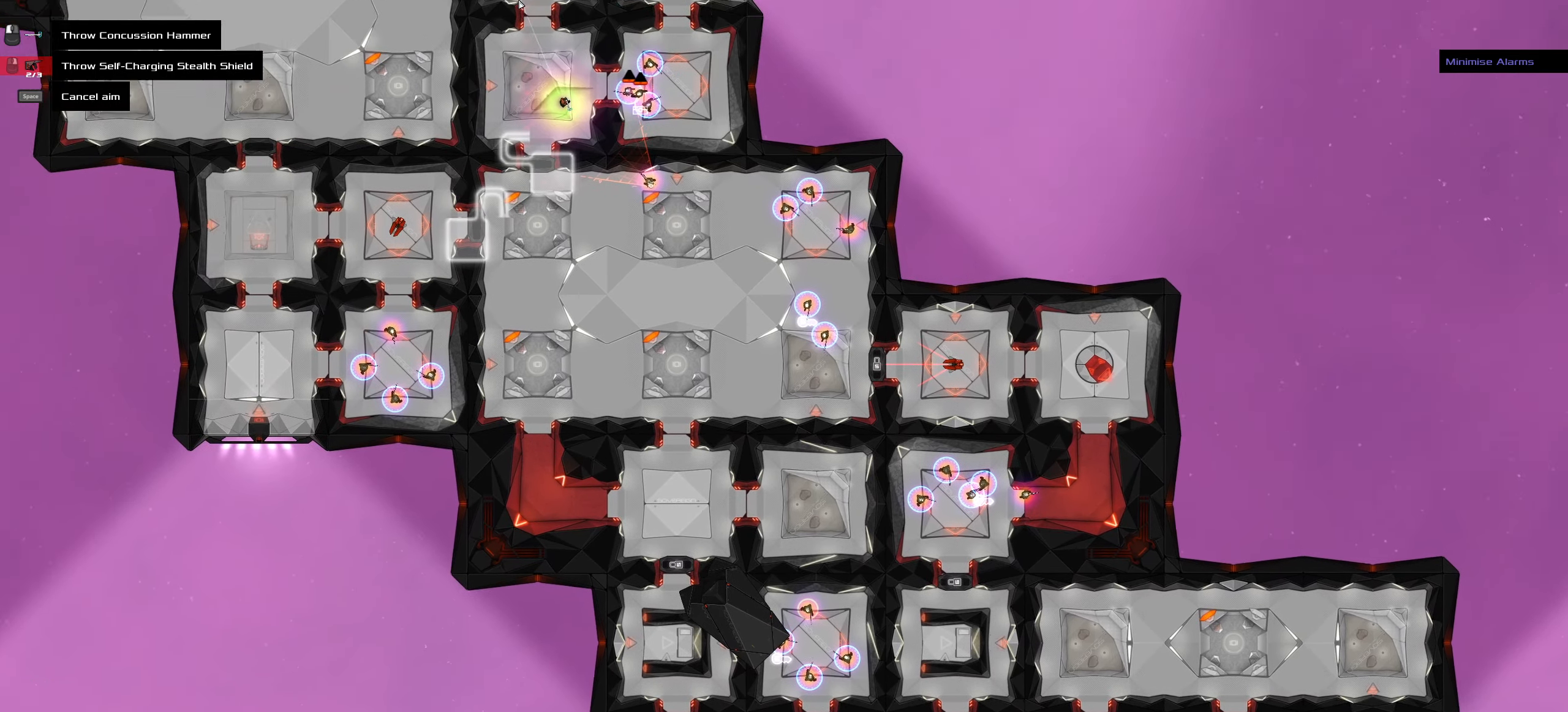
{"keys": [], "mouse": [], "events": [[133, "shift_l", "up"]]}